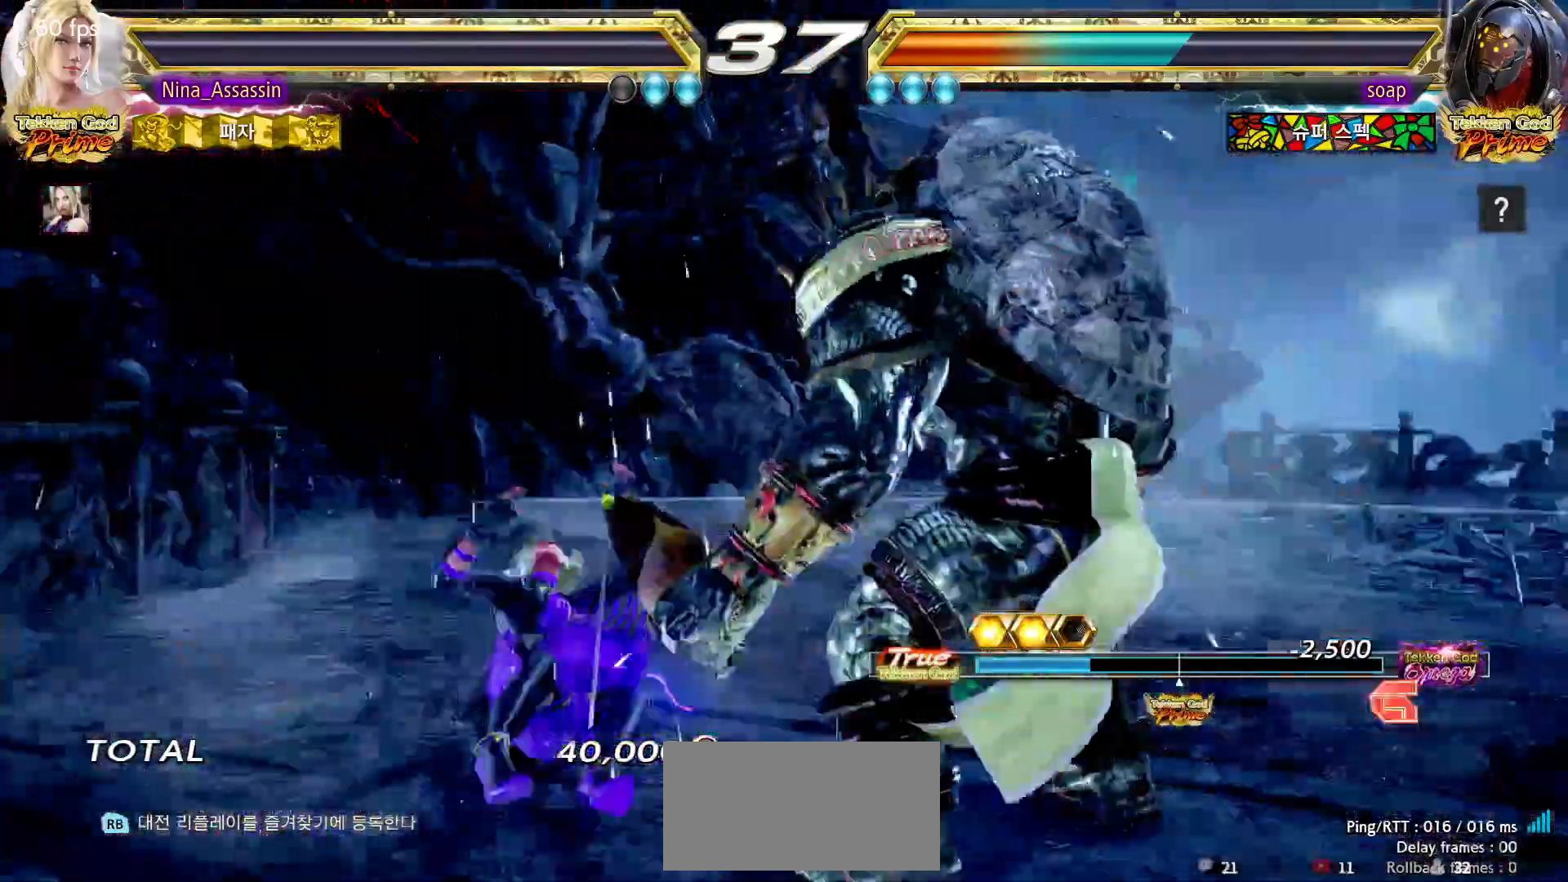
Gameplay with a controller (arcade stick); each line is a JSON object with the inputs held at the frame after it. "events" lists button and stick changes between this image and that frame as [ms after this image, input, new state], when the widget could be followed in between. Not read: L3 R3.
{"buttons": ["START"], "left_stick": "center", "events": [[17, "START", "down"], [50, "START", "up"], [100, "START", "down"], [150, "START", "up"], [217, "START", "down"], [233, "START", "up"], [283, "START", "down"], [333, "START", "up"], [383, "START", "down"], [433, "START", "up"], [483, "START", "down"]]}
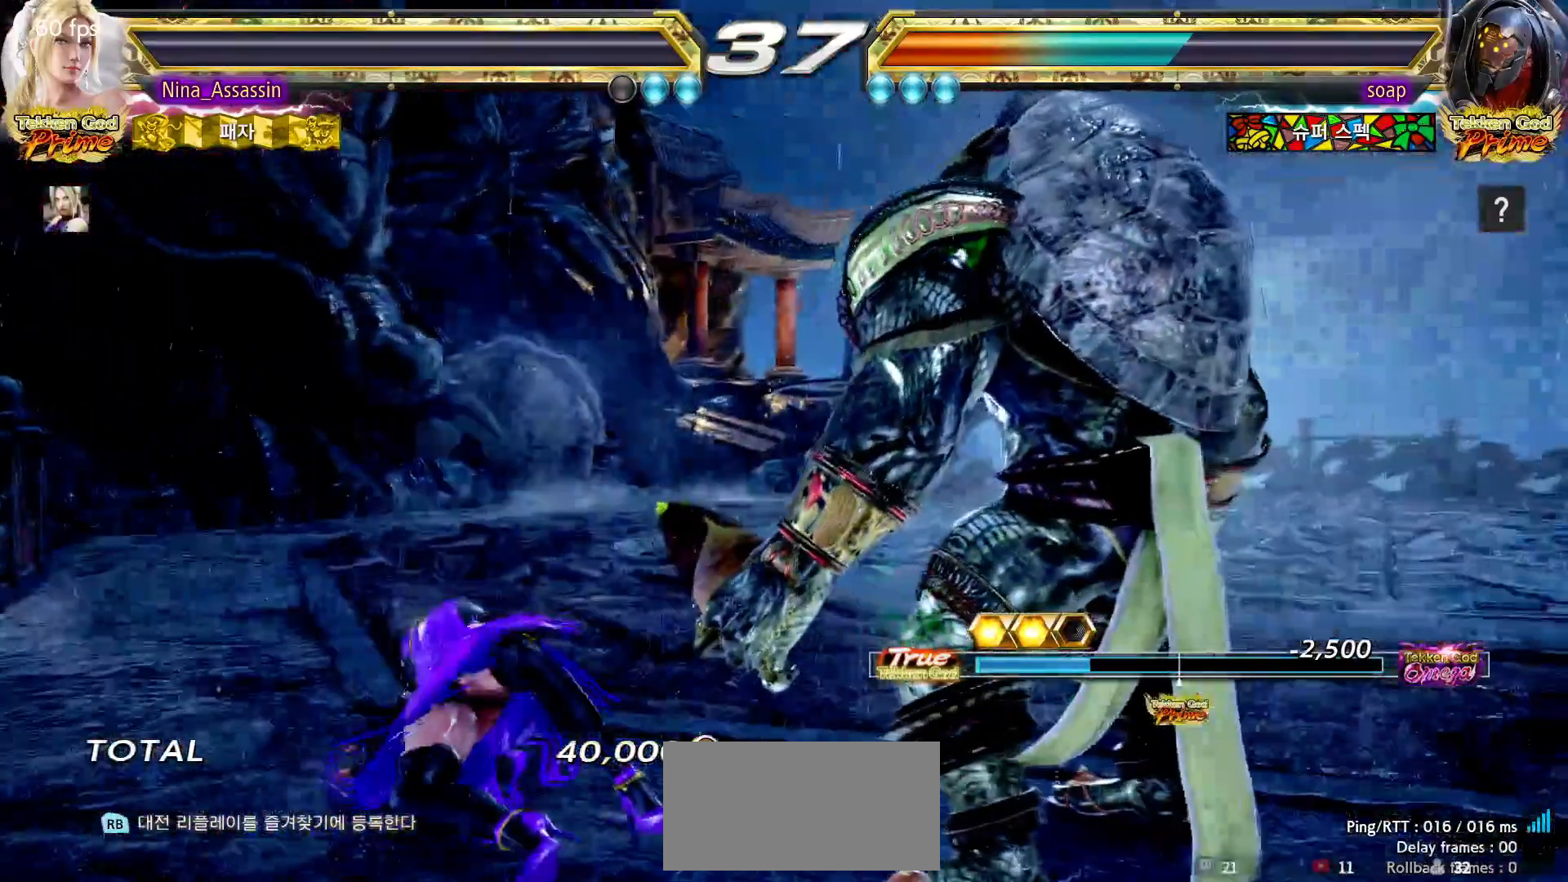
{"buttons": [], "left_stick": "center"}
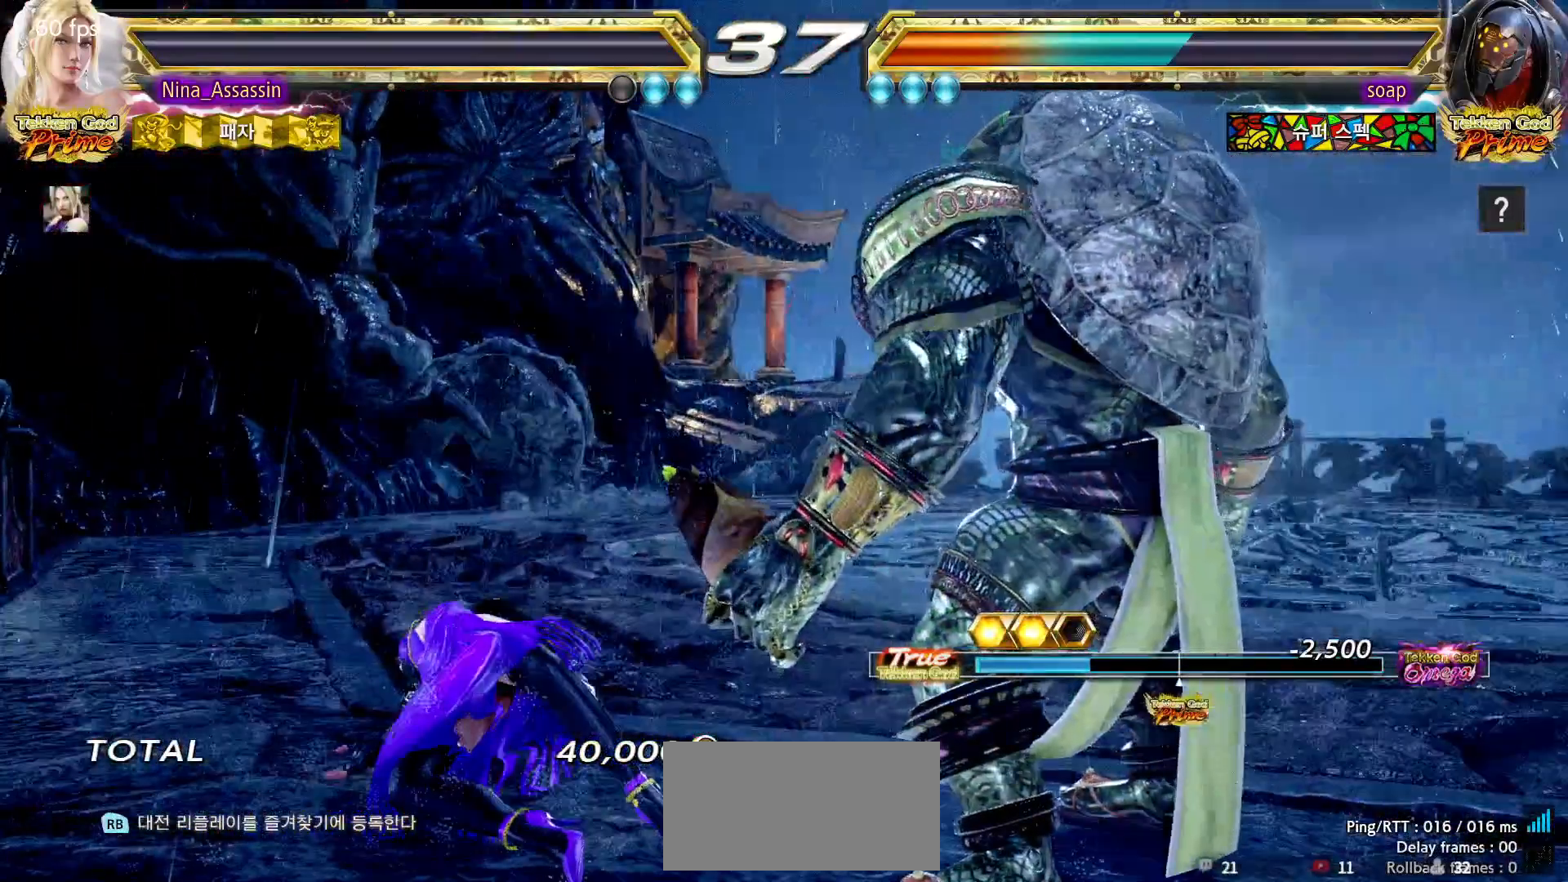
{"buttons": ["START"], "left_stick": "center", "events": [[33, "START", "down"], [83, "START", "up"], [133, "START", "down"], [167, "START", "up"], [217, "START", "down"], [250, "START", "up"], [317, "START", "down"], [350, "START", "up"], [400, "START", "down"], [450, "START", "up"], [500, "START", "down"]]}
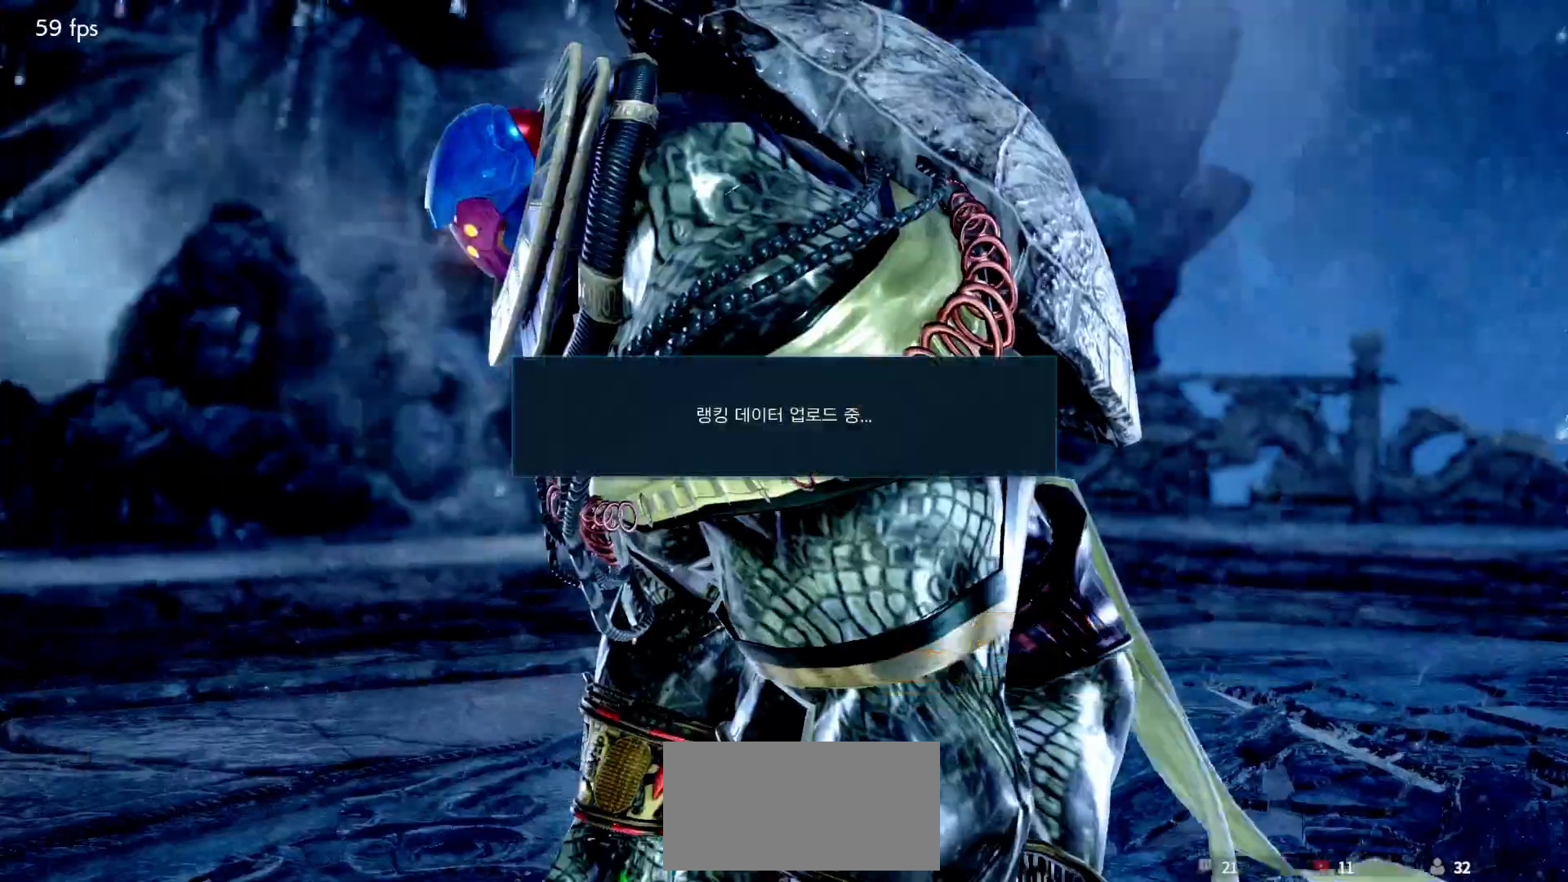
{"buttons": [], "left_stick": "center", "events": [[50, "START", "up"], [83, "START", "down"], [133, "START", "up"], [167, "START", "down"], [217, "START", "up"], [267, "START", "down"], [317, "START", "up"], [367, "START", "down"], [400, "START", "up"], [433, "START", "down"], [483, "START", "up"]]}
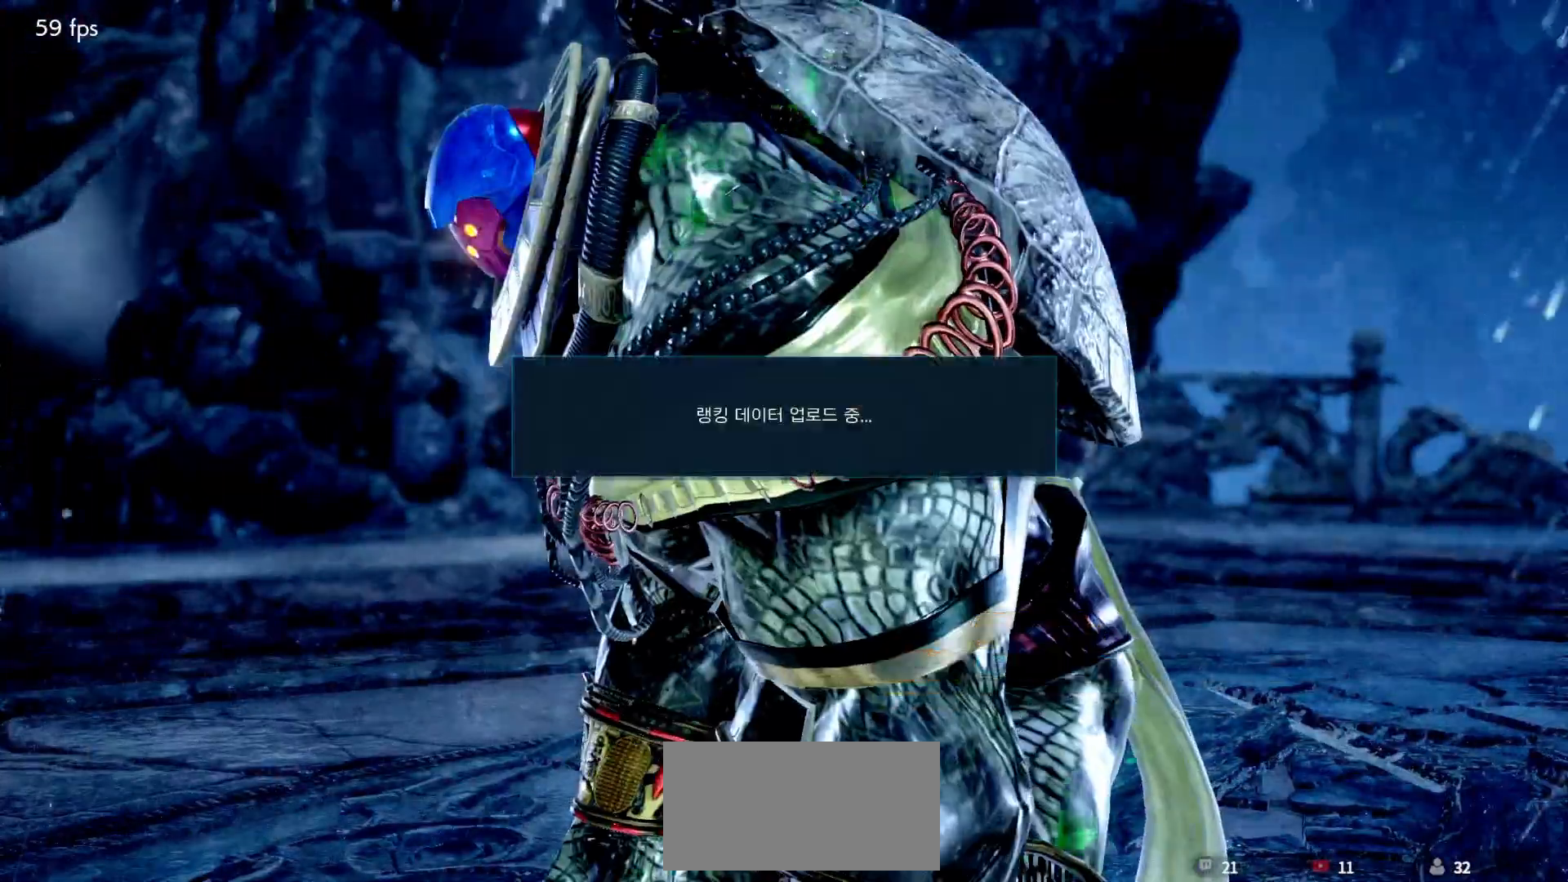
{"buttons": [], "left_stick": "center", "events": [[33, "START", "down"], [67, "START", "up"], [100, "START", "down"], [133, "START", "up"], [217, "CROSS", "down"], [300, "CROSS", "up"], [383, "CROSS", "down"], [450, "CROSS", "up"]]}
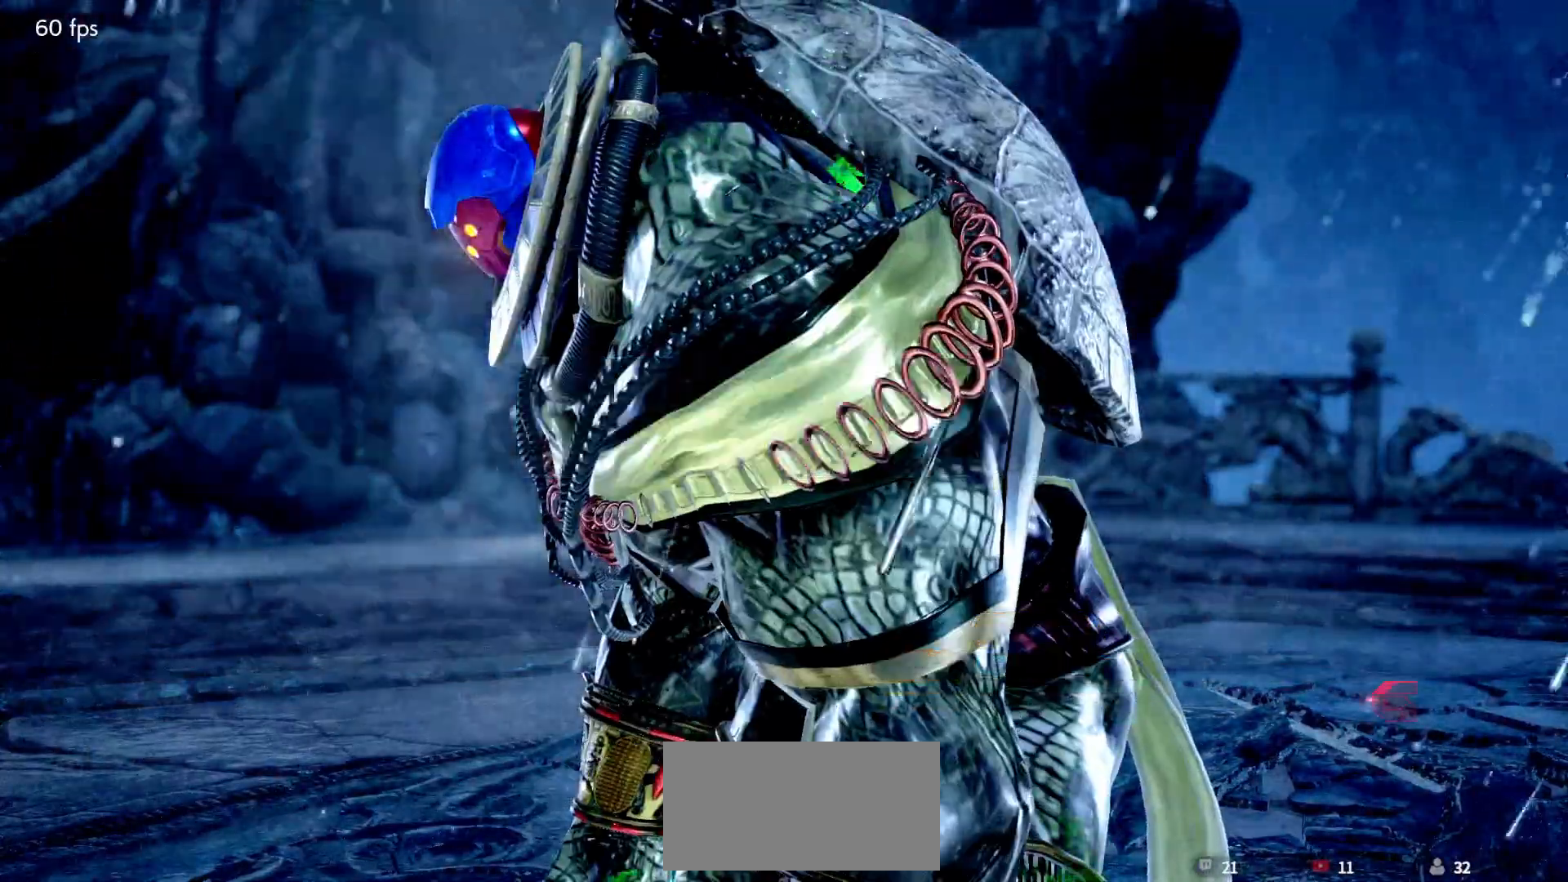
{"buttons": [], "left_stick": "center", "events": [[33, "CROSS", "down"], [150, "CROSS", "up"], [200, "CROSS", "down"], [267, "CROSS", "up"], [283, "CROSS", "down"], [333, "CROSS", "up"], [367, "CROSS", "down"], [433, "CROSS", "up"], [450, "CROSS", "down"], [500, "CROSS", "up"]]}
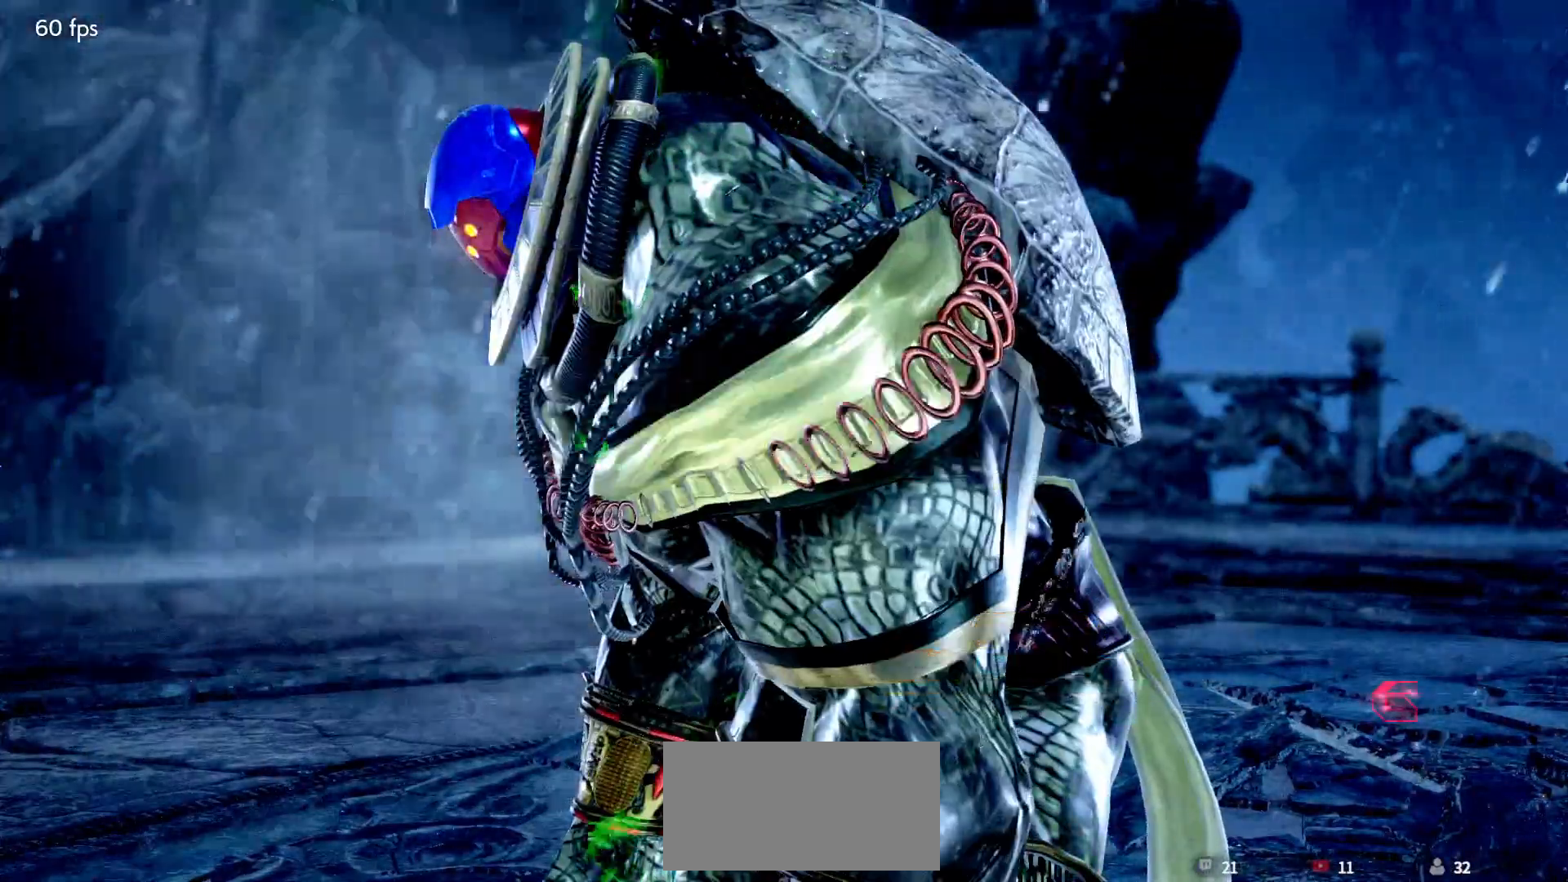
{"buttons": ["CROSS"], "left_stick": "center", "events": [[33, "CROSS", "down"], [100, "CROSS", "up"], [133, "CROSS", "down"], [183, "CROSS", "up"], [217, "CROSS", "down"], [267, "CROSS", "up"], [300, "CROSS", "down"], [350, "CROSS", "up"], [383, "CROSS", "down"], [450, "CROSS", "up"], [467, "CROSS", "down"]]}
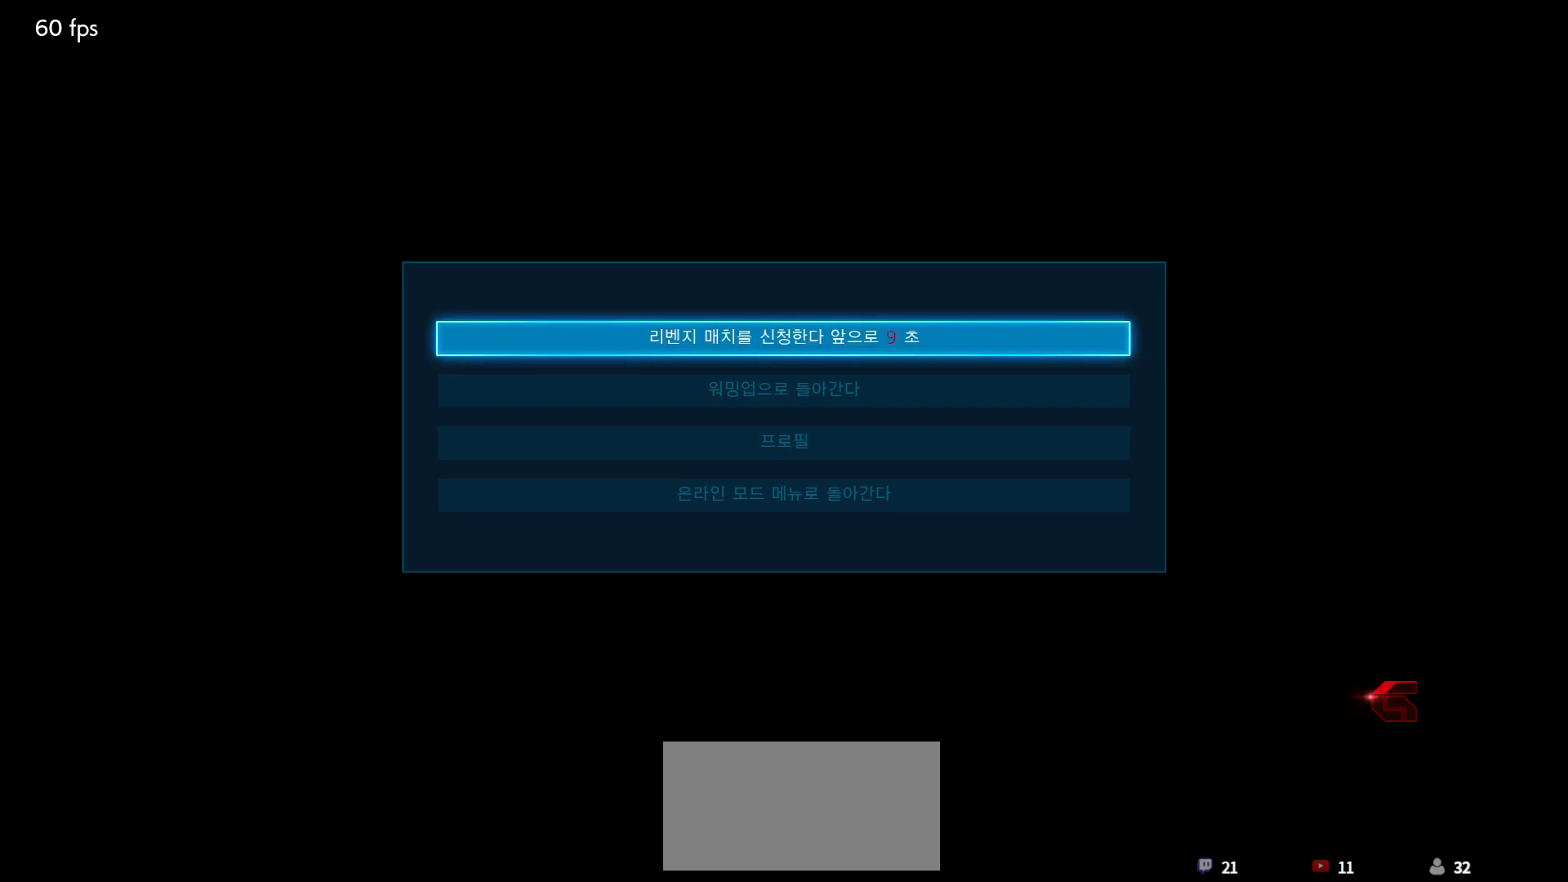
{"buttons": ["CROSS"], "left_stick": "center", "events": [[33, "CROSS", "up"], [67, "CROSS", "down"], [133, "CROSS", "up"], [150, "CROSS", "down"], [200, "CROSS", "up"], [250, "CROSS", "down"], [300, "CROSS", "up"], [333, "CROSS", "down"], [383, "CROSS", "up"], [433, "CROSS", "down"], [483, "CROSS", "up"], [500, "CROSS", "down"]]}
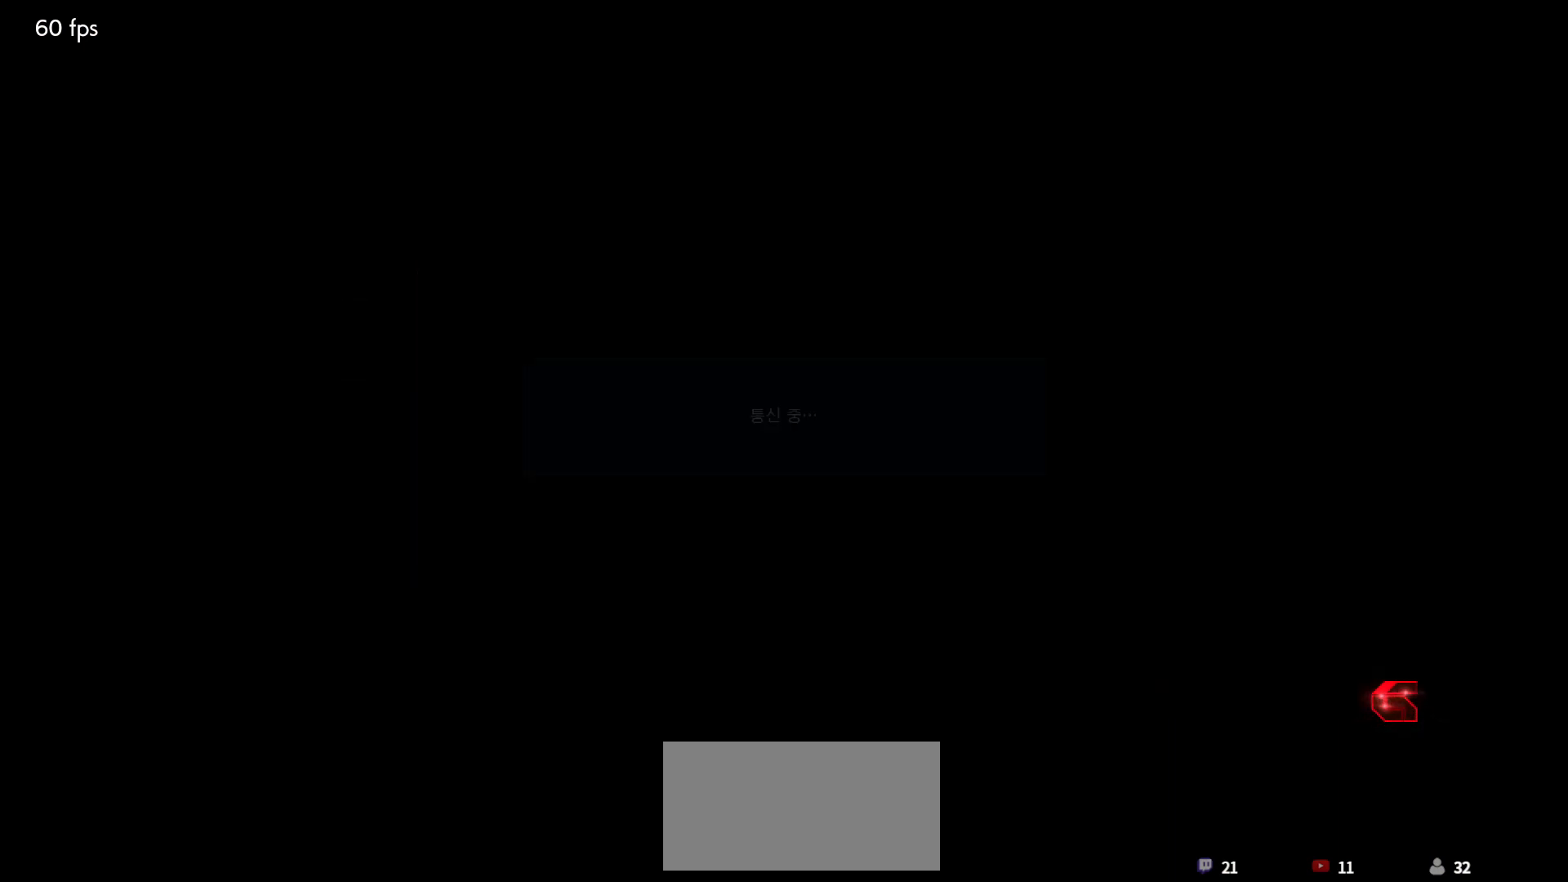
{"buttons": [], "left_stick": "center", "events": [[50, "CROSS", "up"], [100, "CROSS", "down"], [150, "CROSS", "up"], [167, "CROSS", "down"], [200, "CROSS", "up"]]}